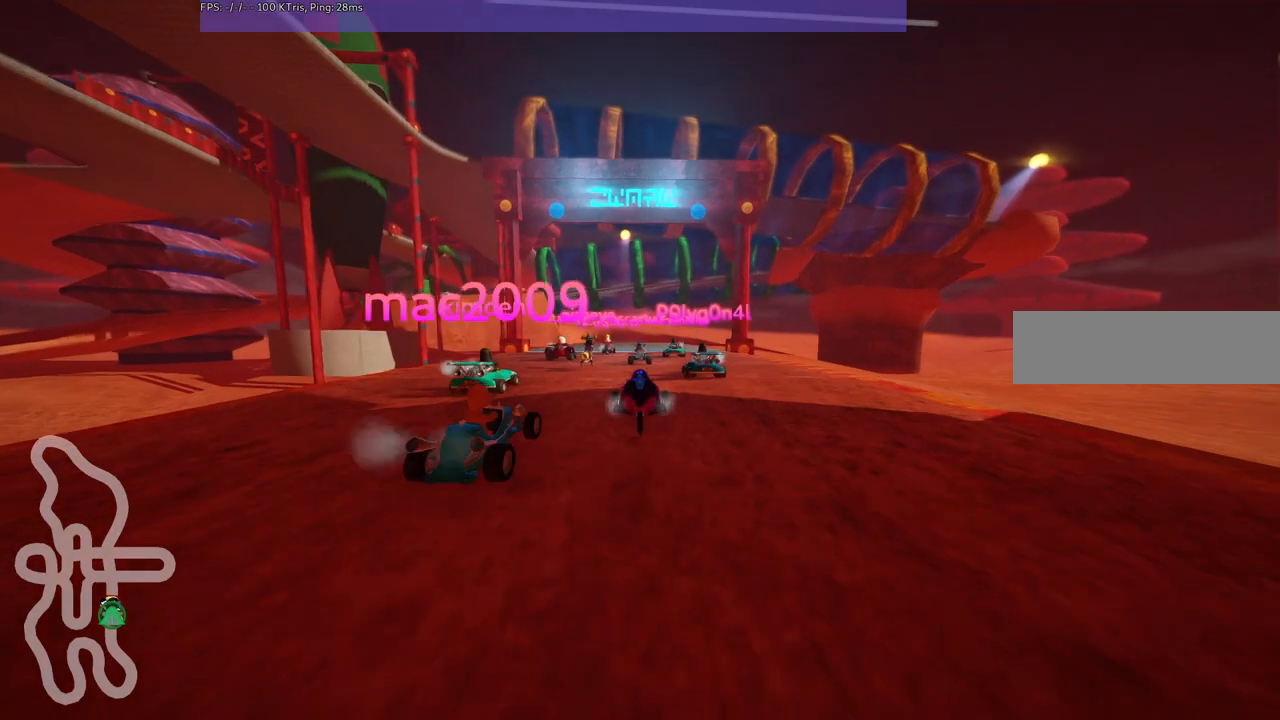
Gameplay with keyboard; each line is a JSON object with the keys held at the frame after it. "events" lists presses ("down") and releases ("up") of ".", "/", "alt_r", "b", "c", "comma", "ctrl_r", "d", "down", "f", "g", "h", "j", "k", "l", "left", "m", "n", "quote", "return", "right", "semicolon", "shift_r", "space", "super", "up" and "v" between this image and that frame as [ms after this image, input, new state], when the widget could be followed in between. No other keys are recorded. Mouse input is not recorded.
{"keys": ["b"], "events": [[433, "b", "down"]]}
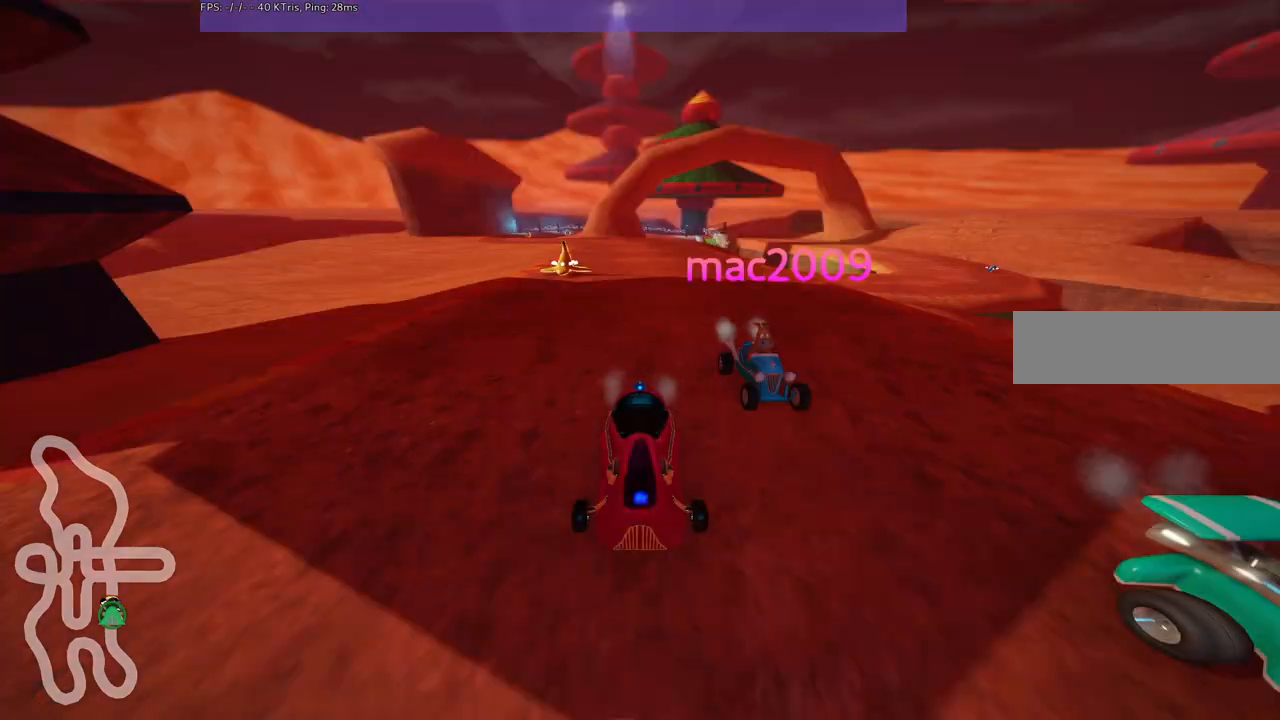
{"keys": ["b"], "events": []}
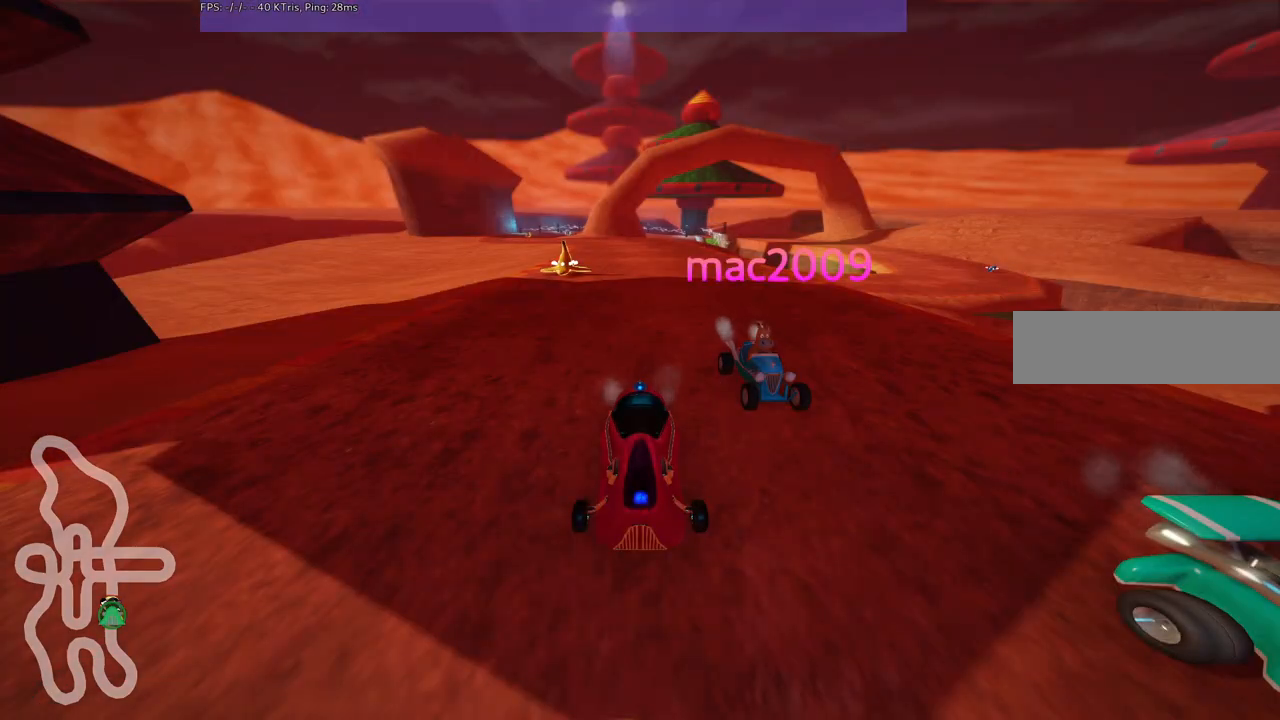
{"keys": ["b"], "events": []}
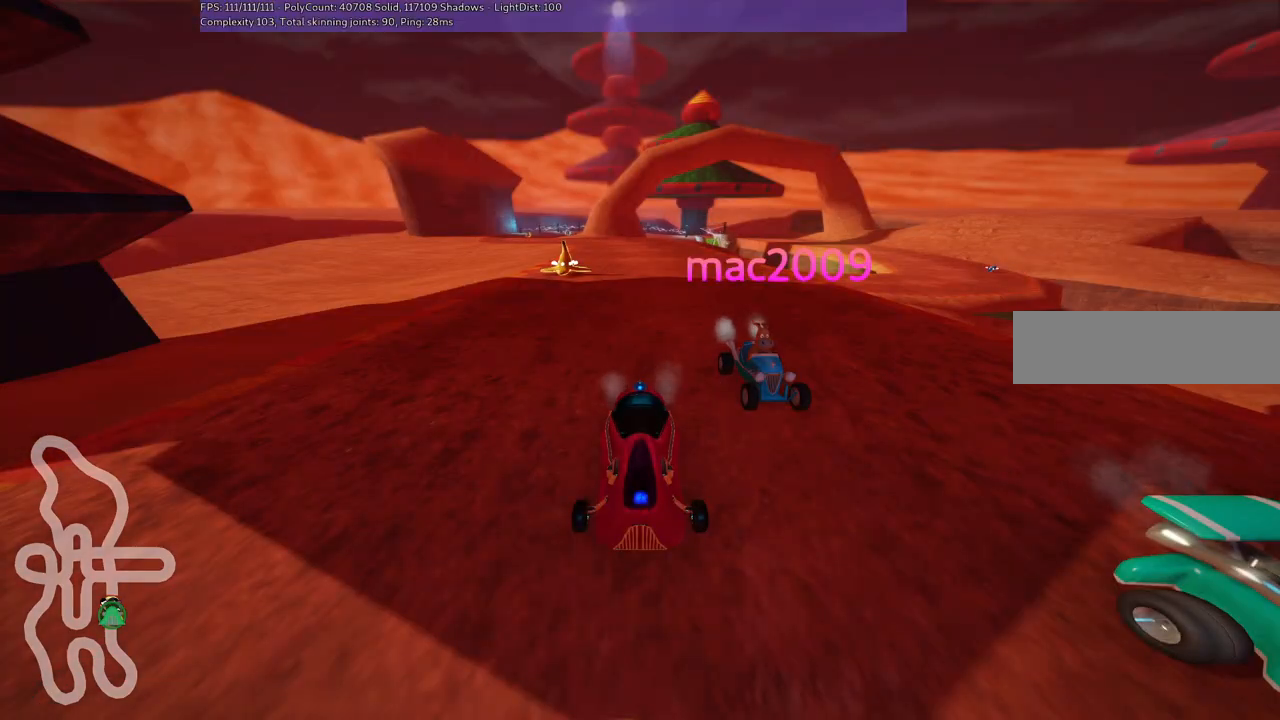
{"keys": [], "events": [[67, "b", "up"]]}
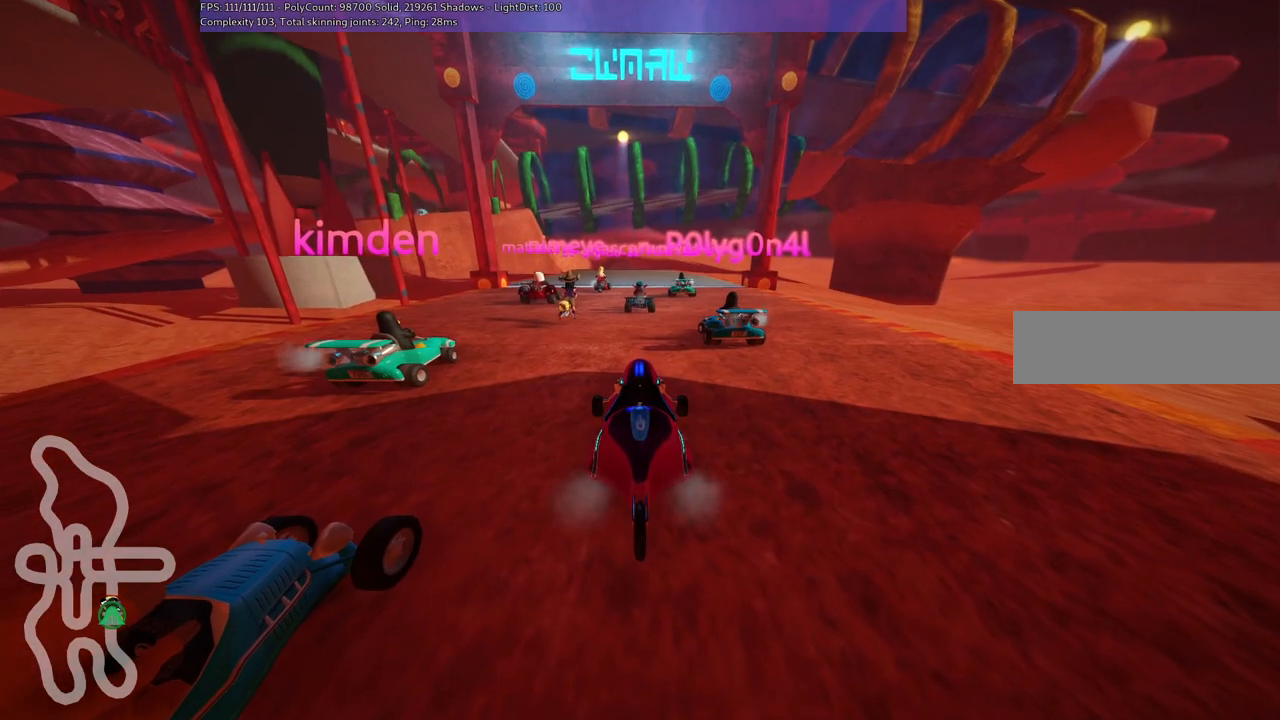
{"keys": ["b"], "events": [[233, "b", "down"]]}
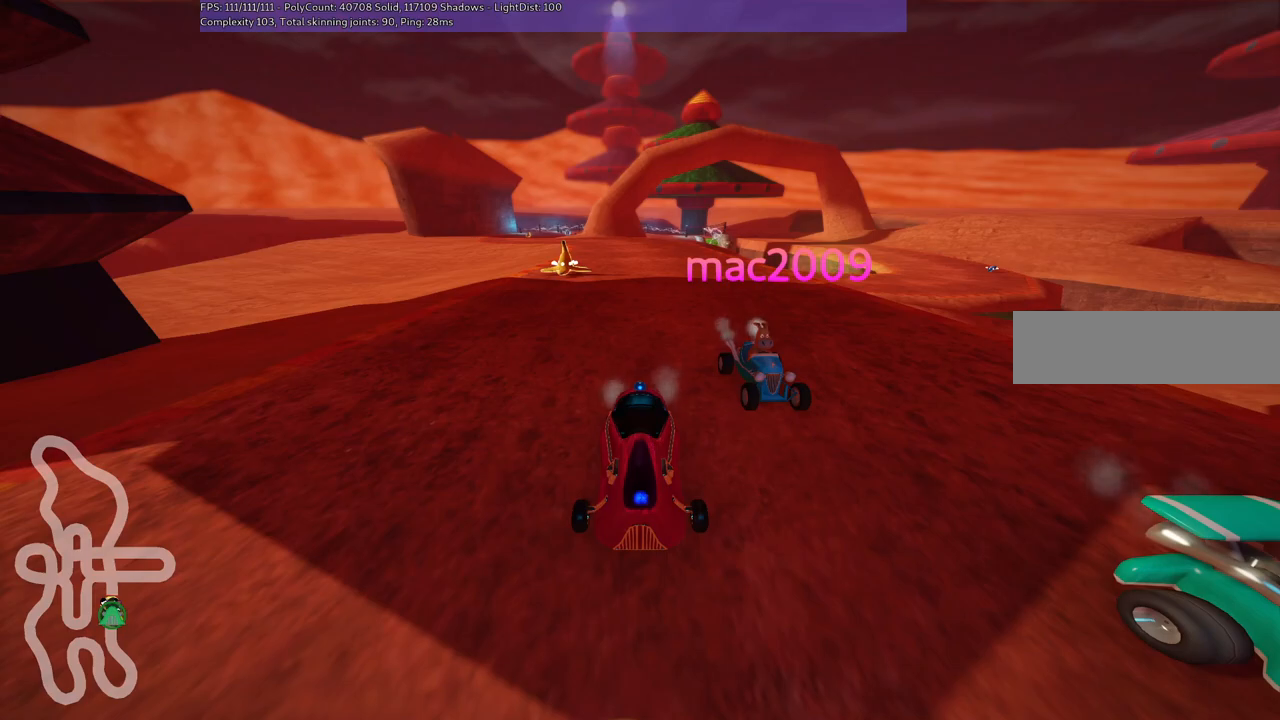
{"keys": ["b"], "events": []}
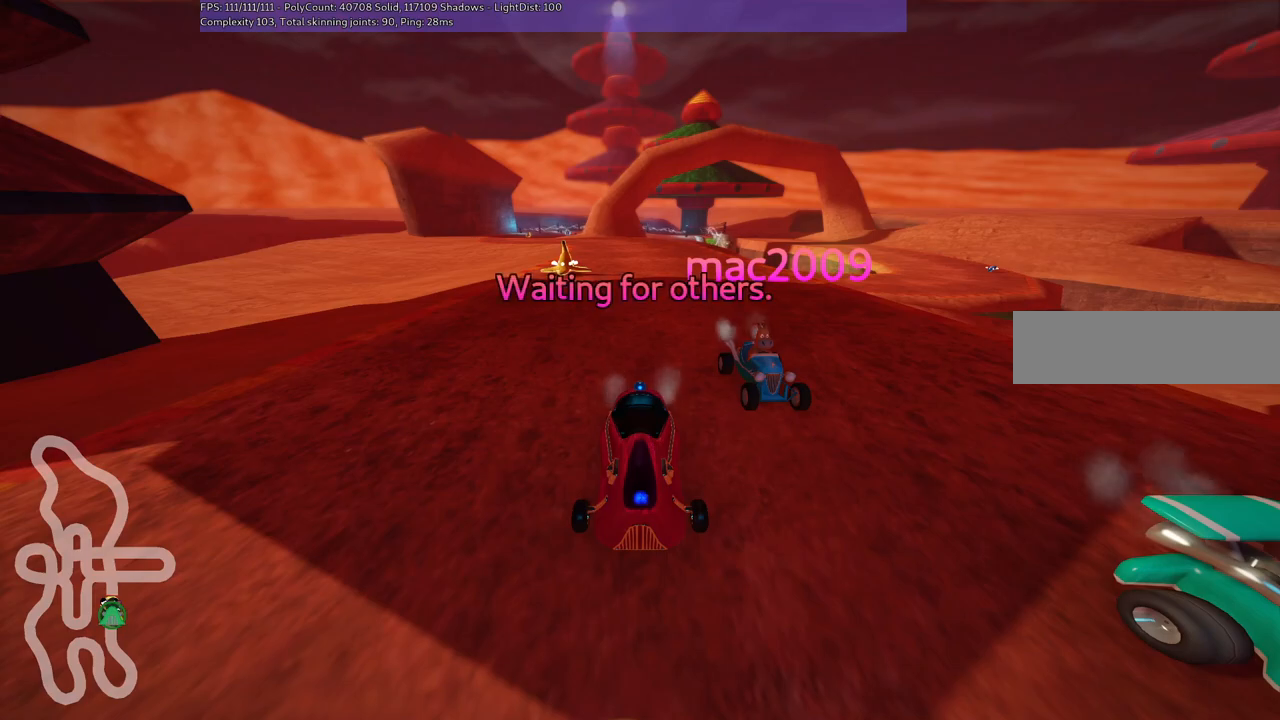
{"keys": ["b"], "events": []}
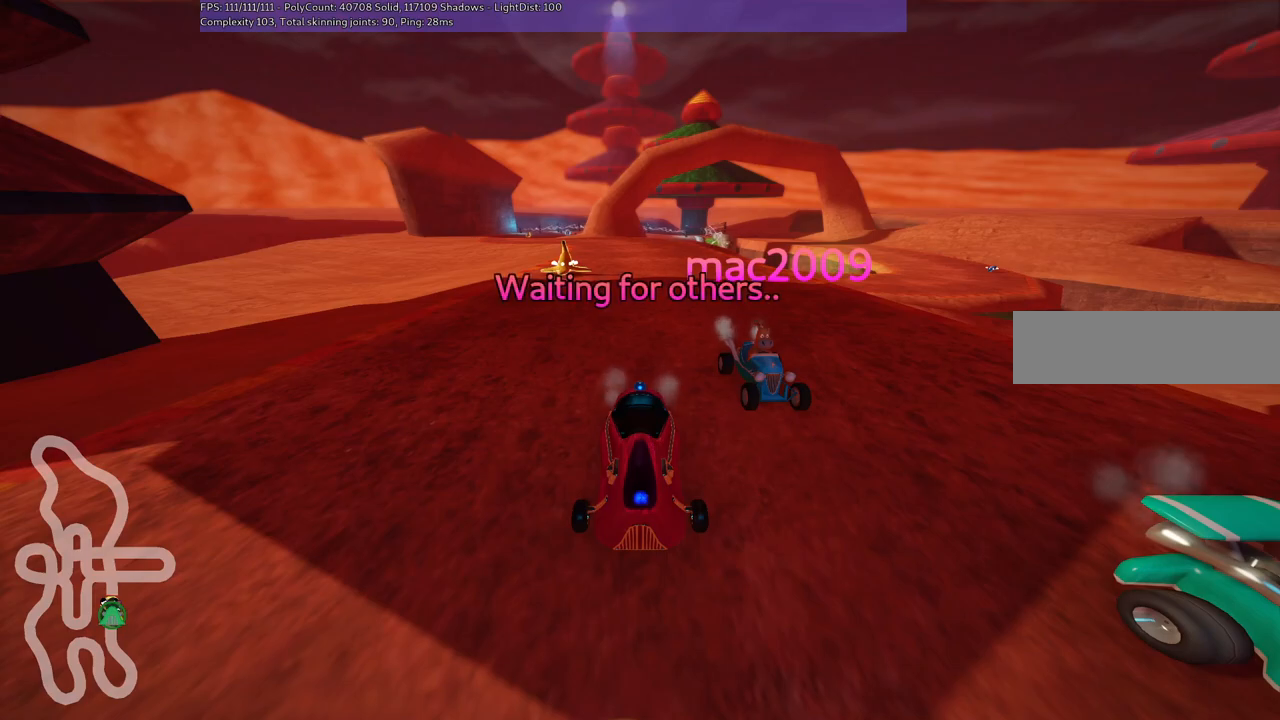
{"keys": ["b"], "events": []}
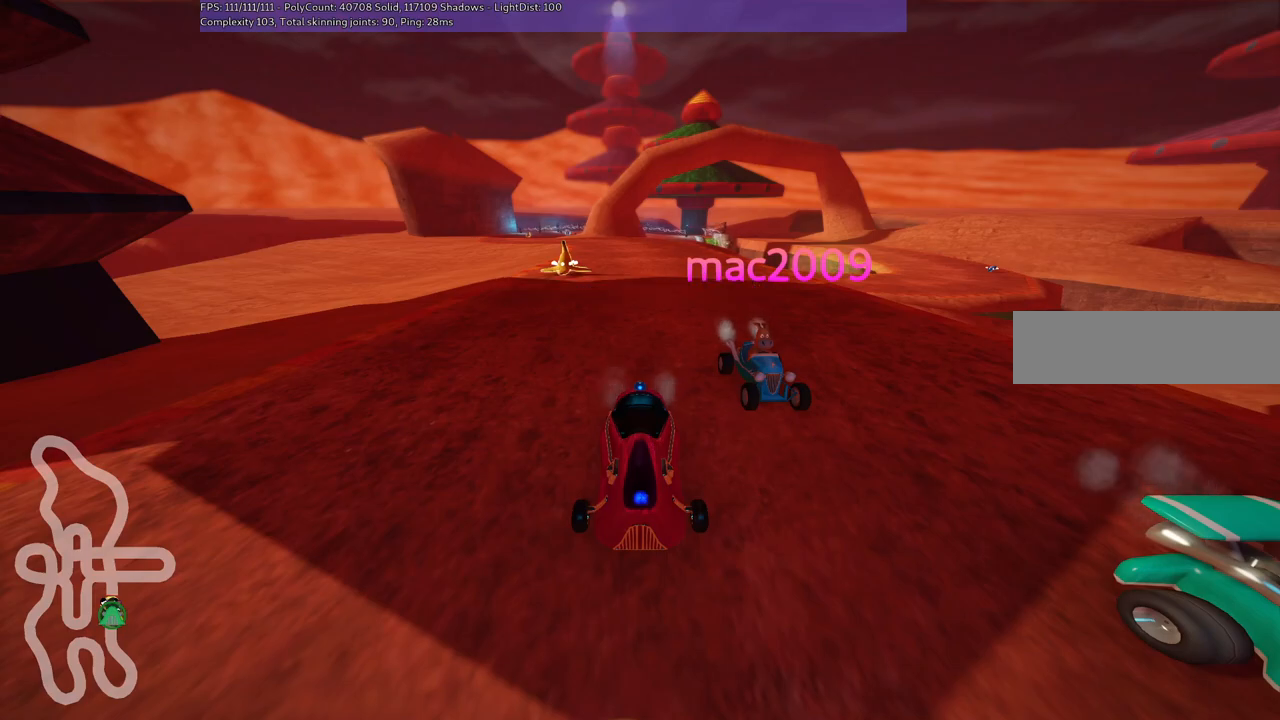
{"keys": [], "events": [[267, "b", "up"]]}
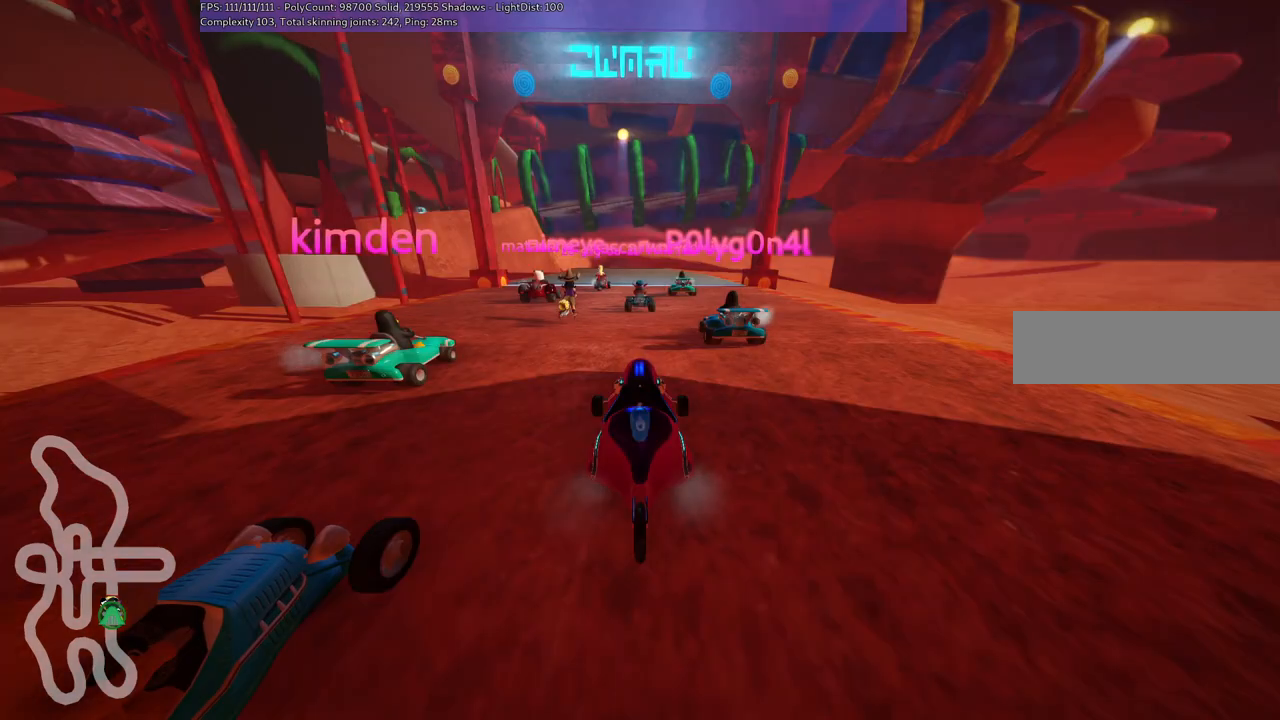
{"keys": [], "events": []}
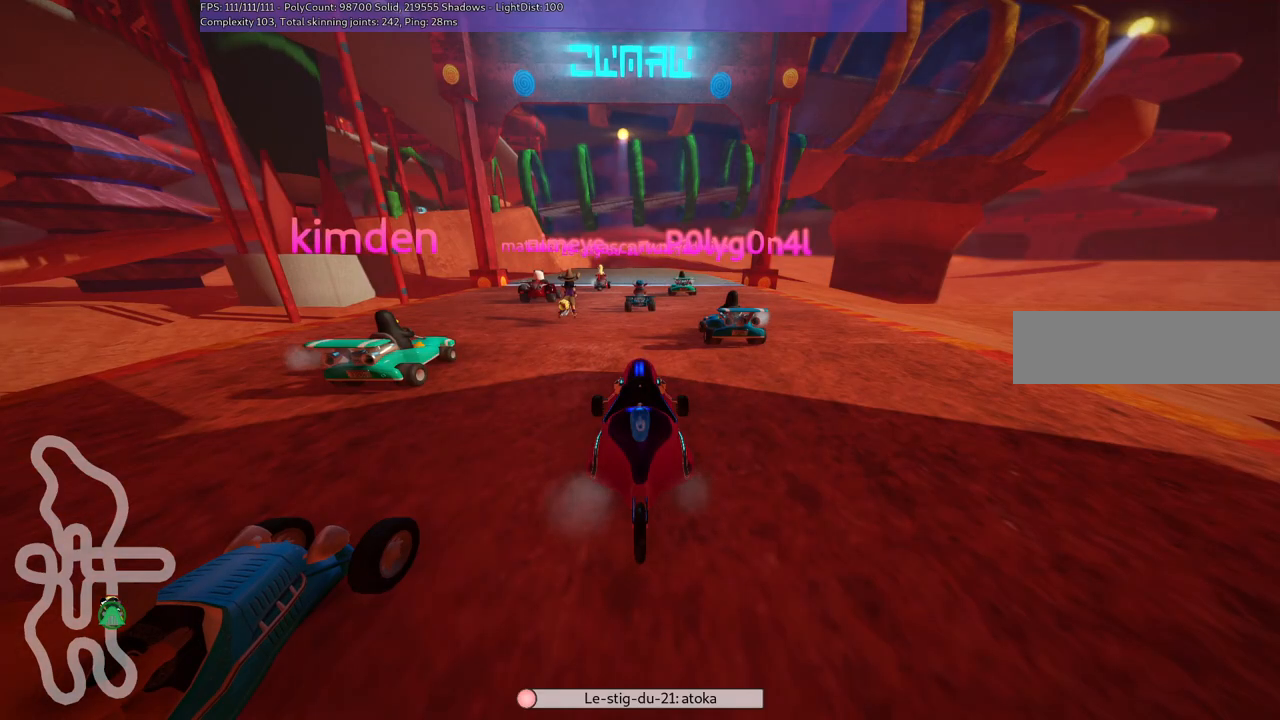
{"keys": [], "events": []}
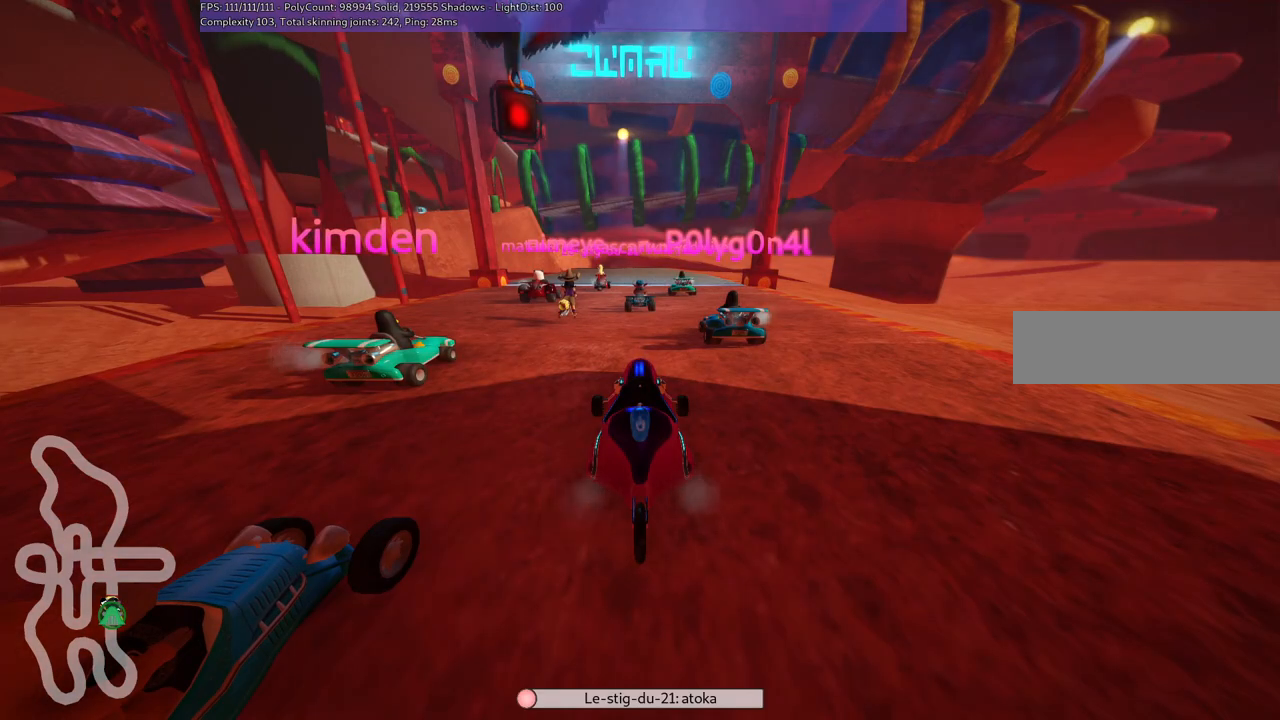
{"keys": [], "events": []}
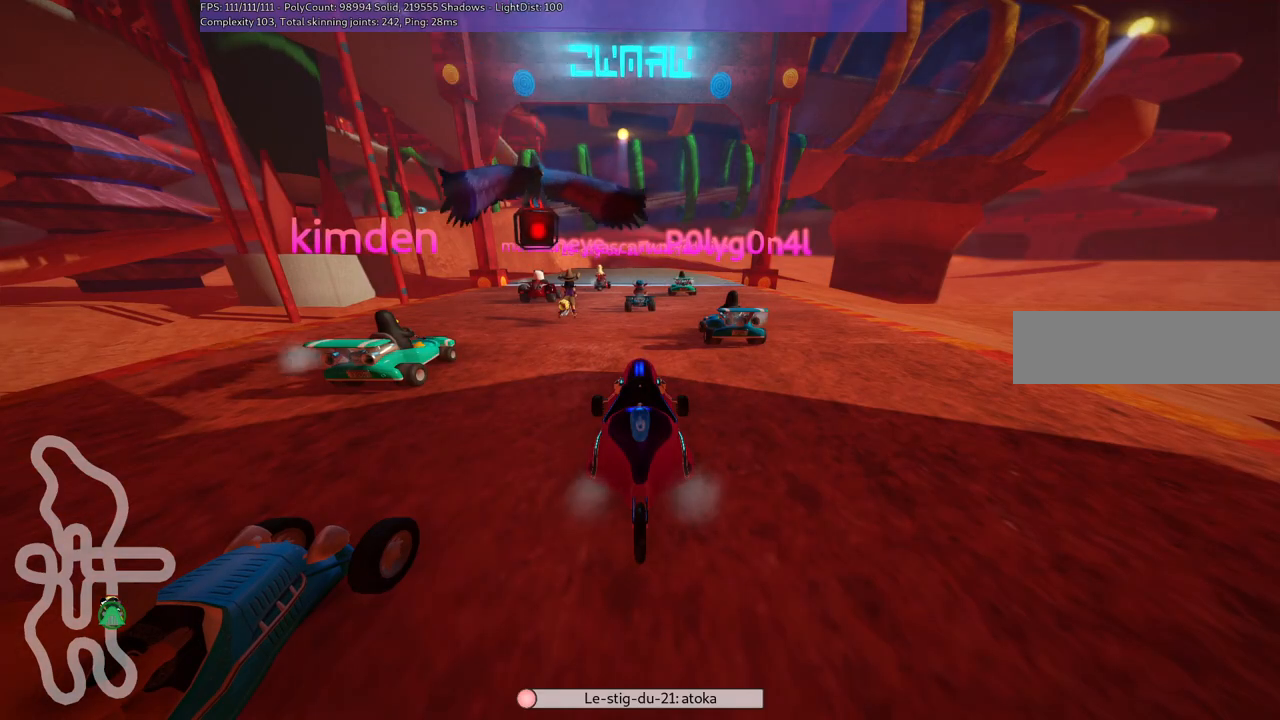
{"keys": [], "events": []}
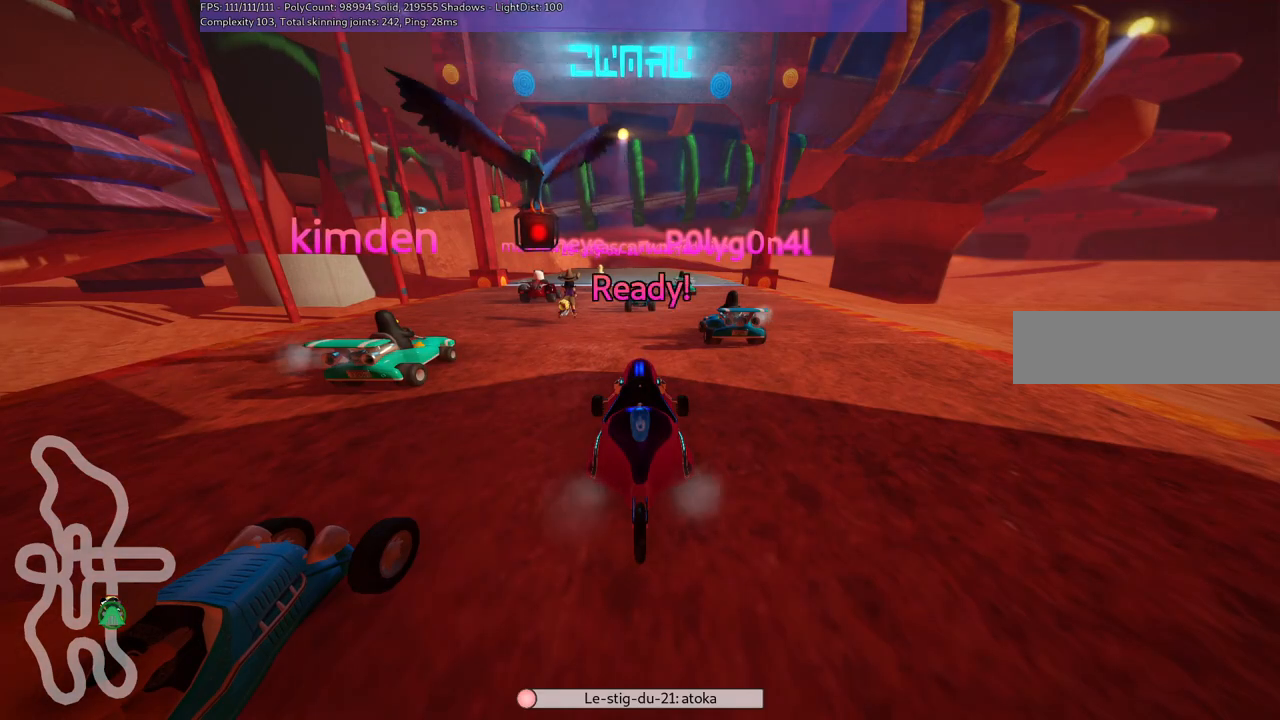
{"keys": [], "events": []}
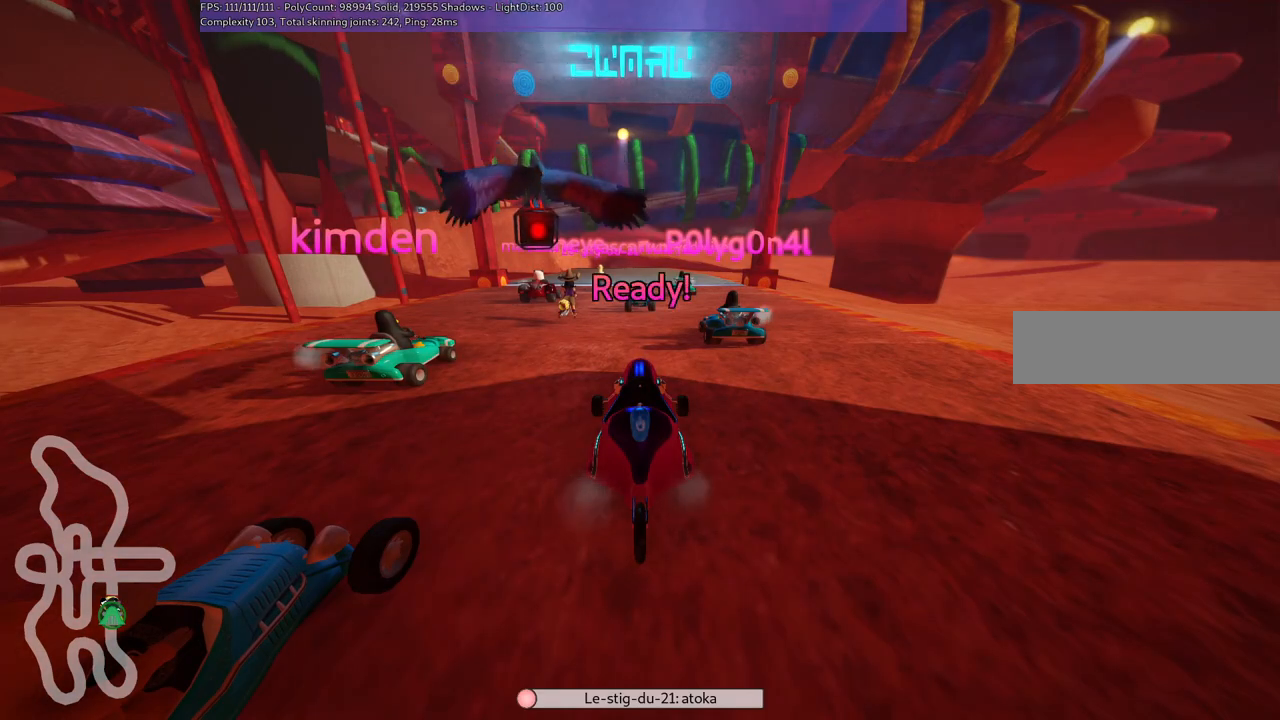
{"keys": ["up"], "events": [[367, "up", "down"]]}
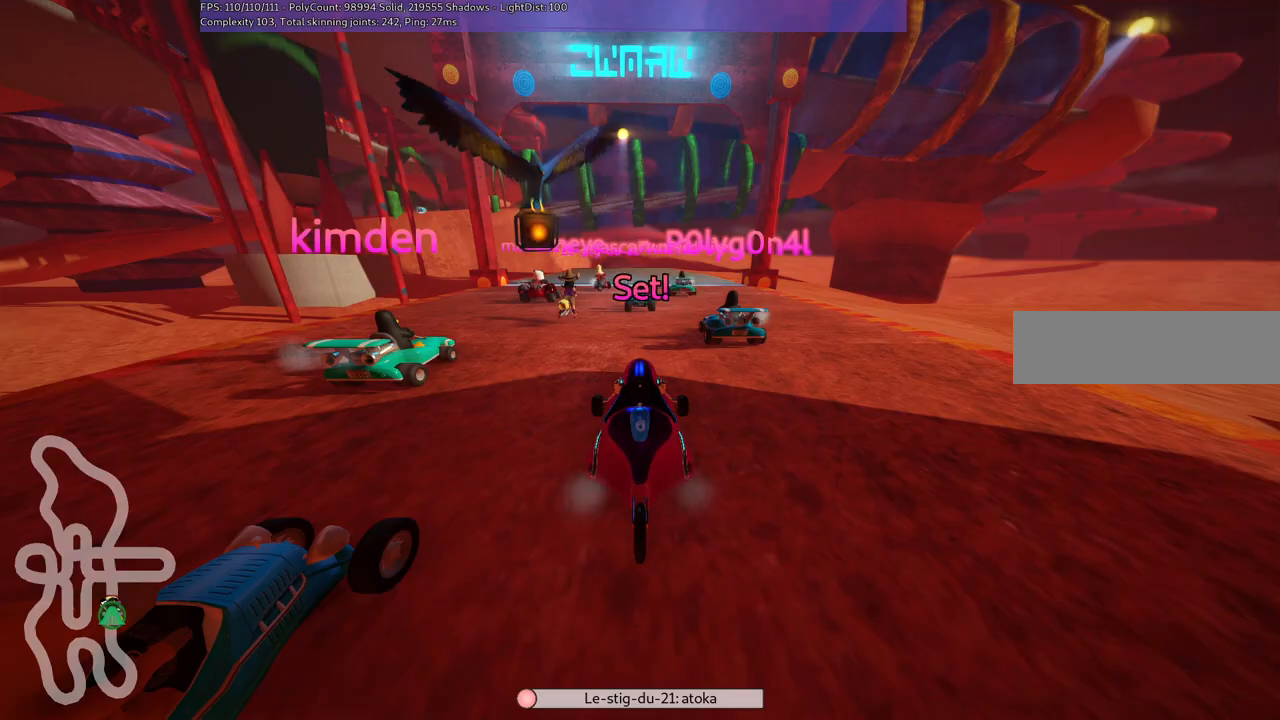
{"keys": ["up"], "events": []}
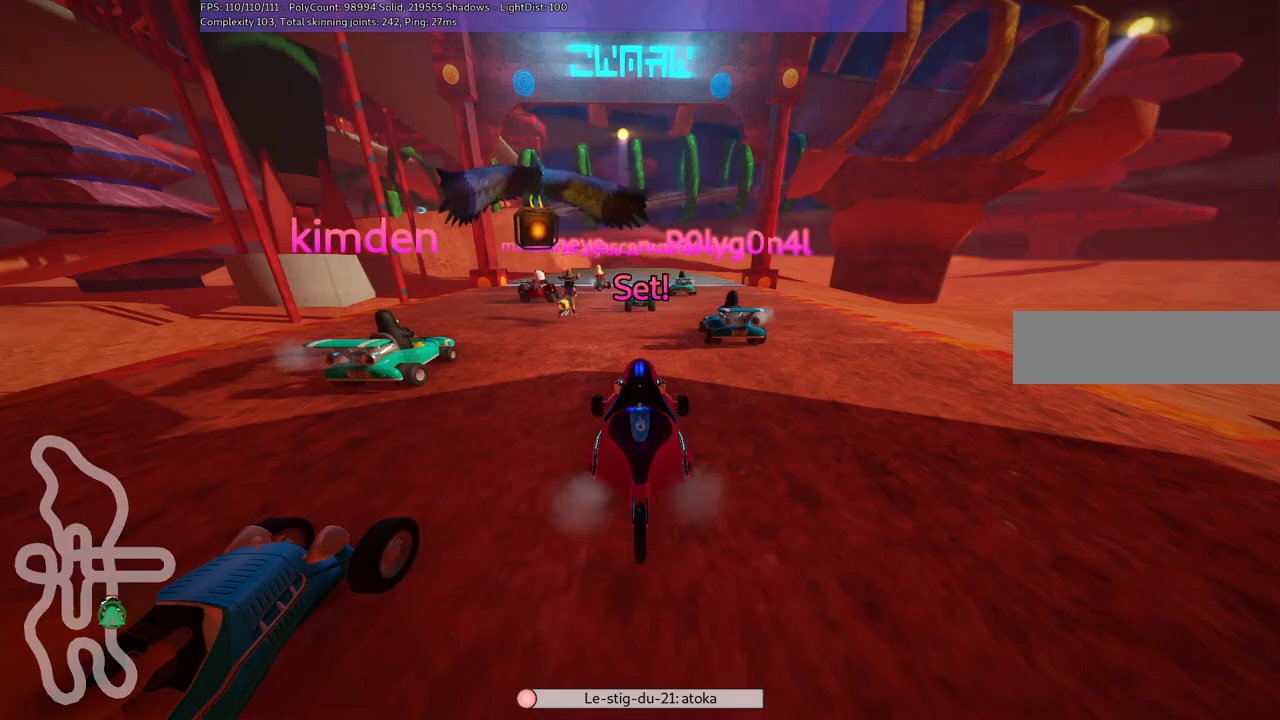
{"keys": ["up"], "events": []}
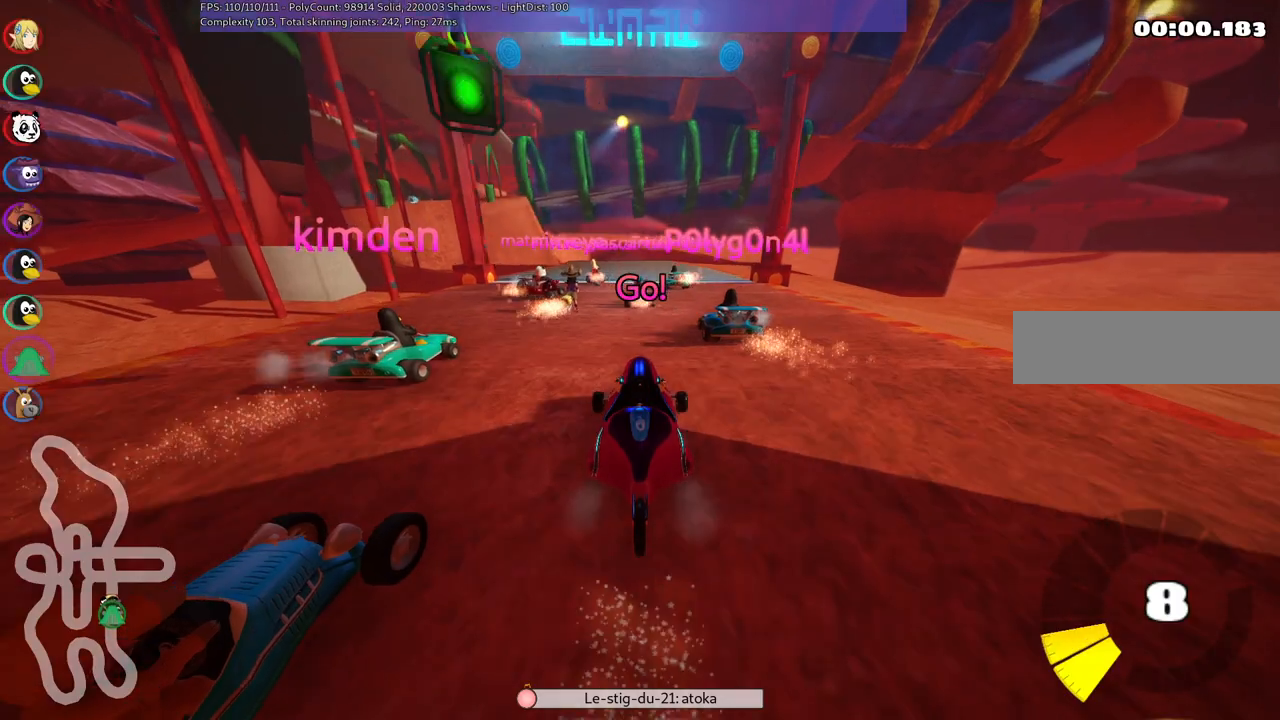
{"keys": ["up"], "events": [[183, "right", "down"], [467, "right", "up"]]}
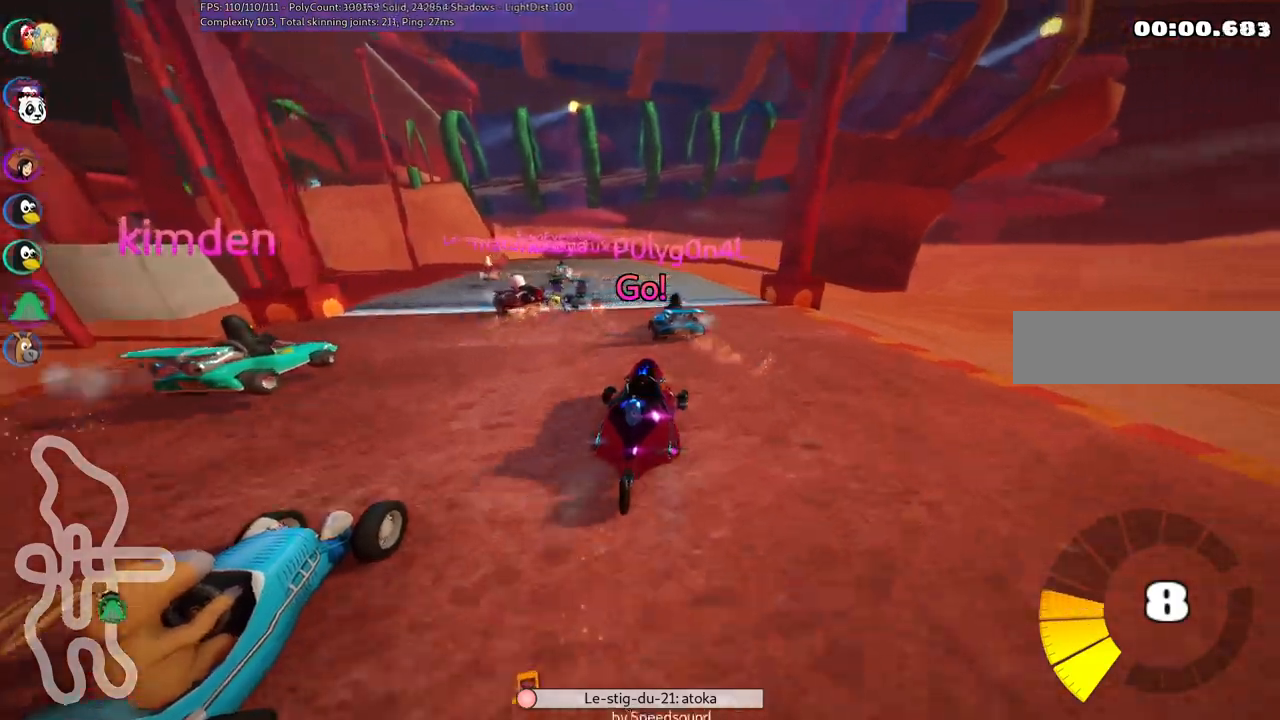
{"keys": ["m", "right", "up"], "events": [[17, "left", "down"], [17, "m", "down"], [100, "right", "down"], [150, "left", "up"]]}
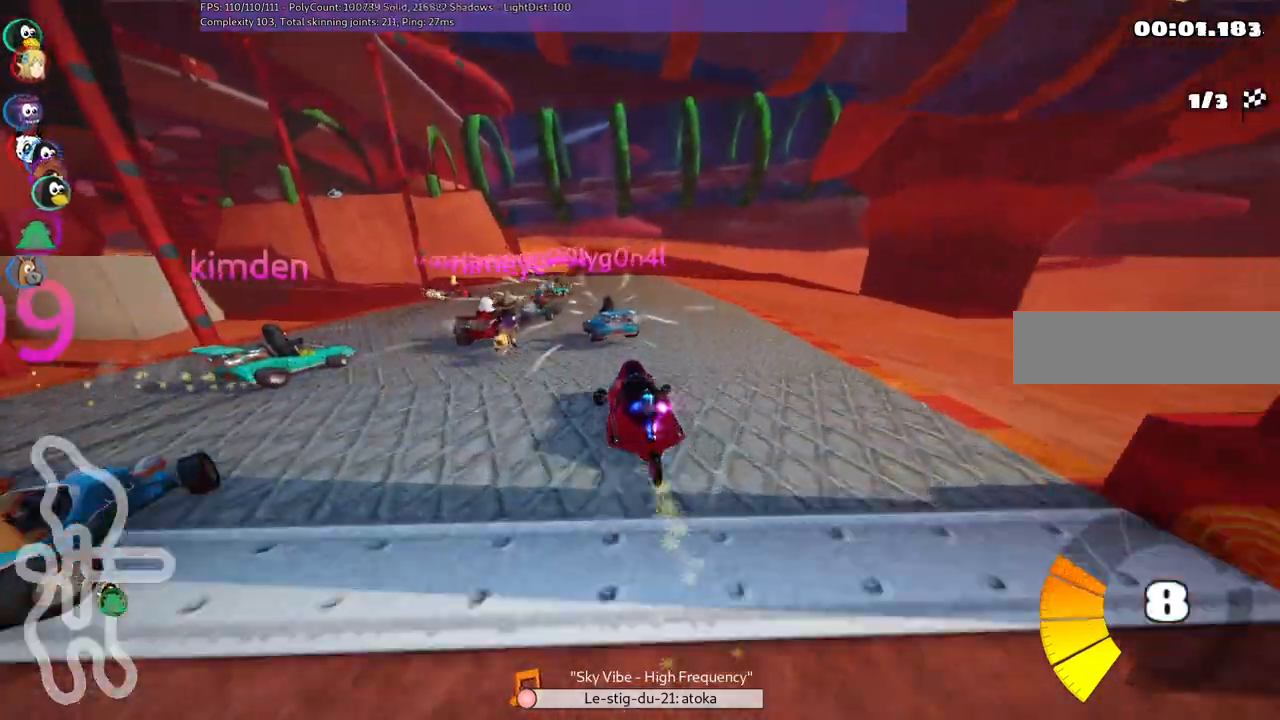
{"keys": ["m", "right", "up"], "events": [[117, "left", "down"], [300, "left", "up"]]}
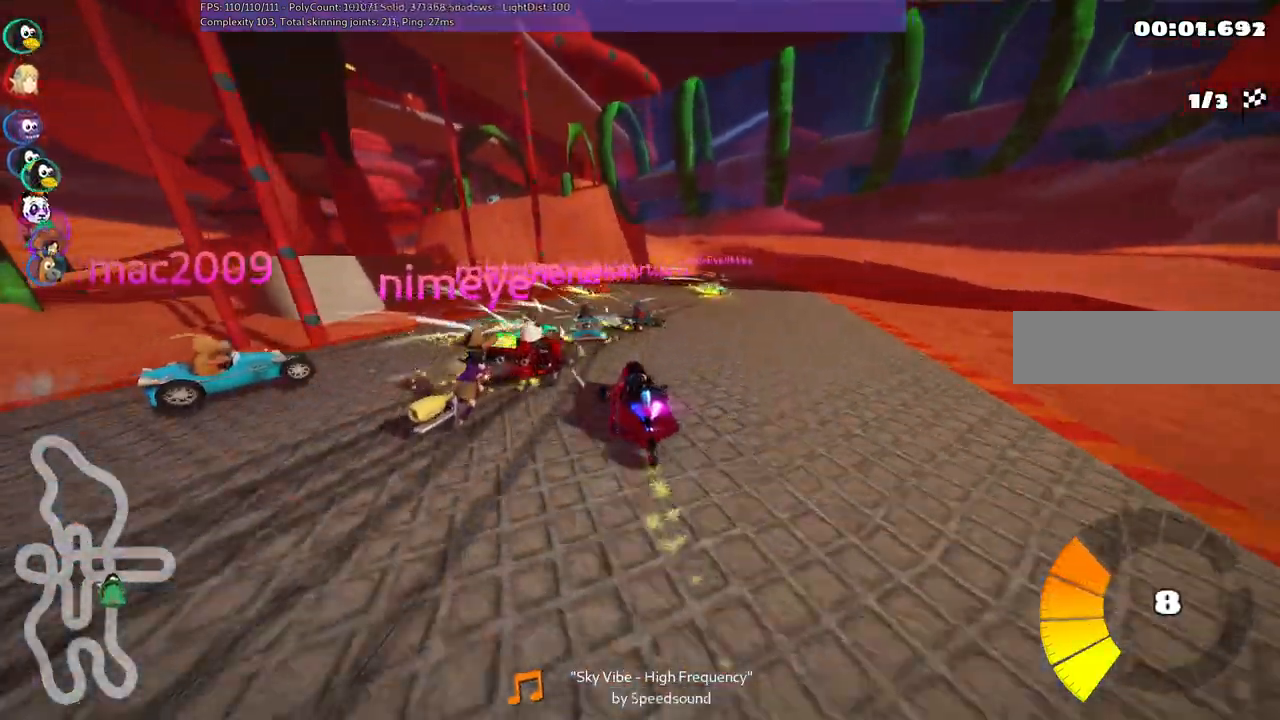
{"keys": ["up"], "events": [[233, "m", "up"], [500, "right", "up"]]}
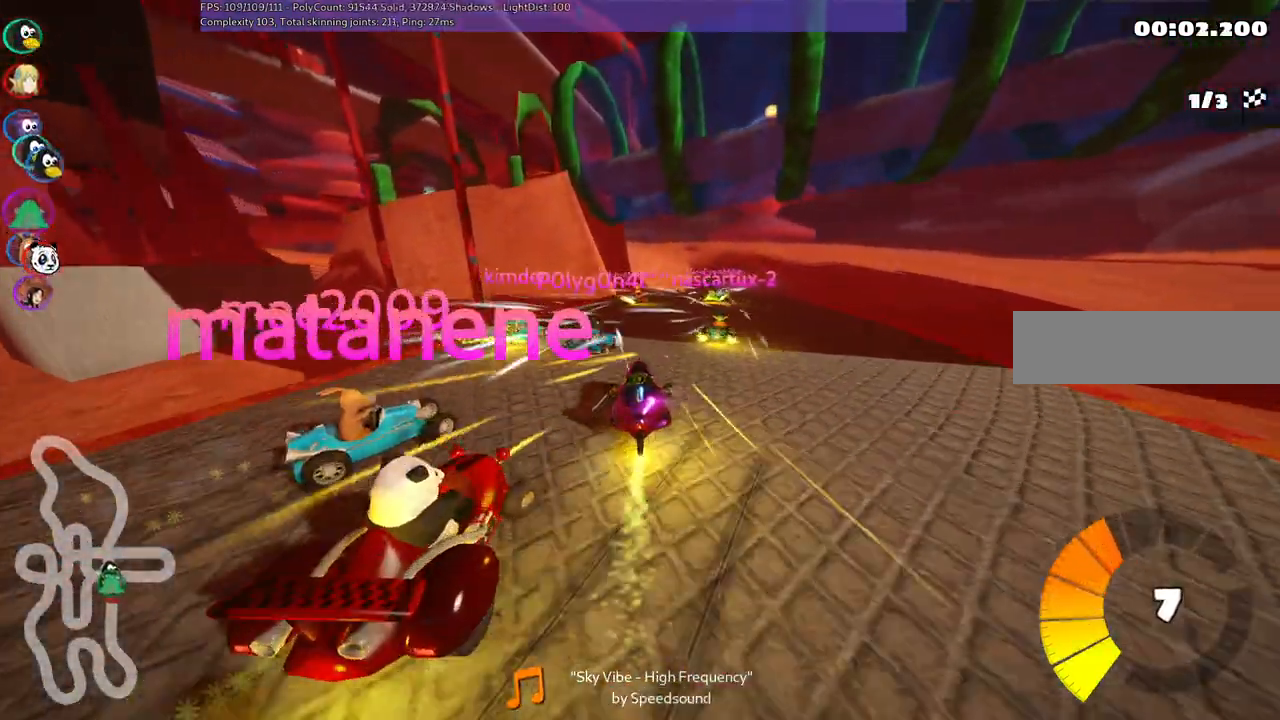
{"keys": ["up"], "events": [[250, "right", "down"], [483, "right", "up"]]}
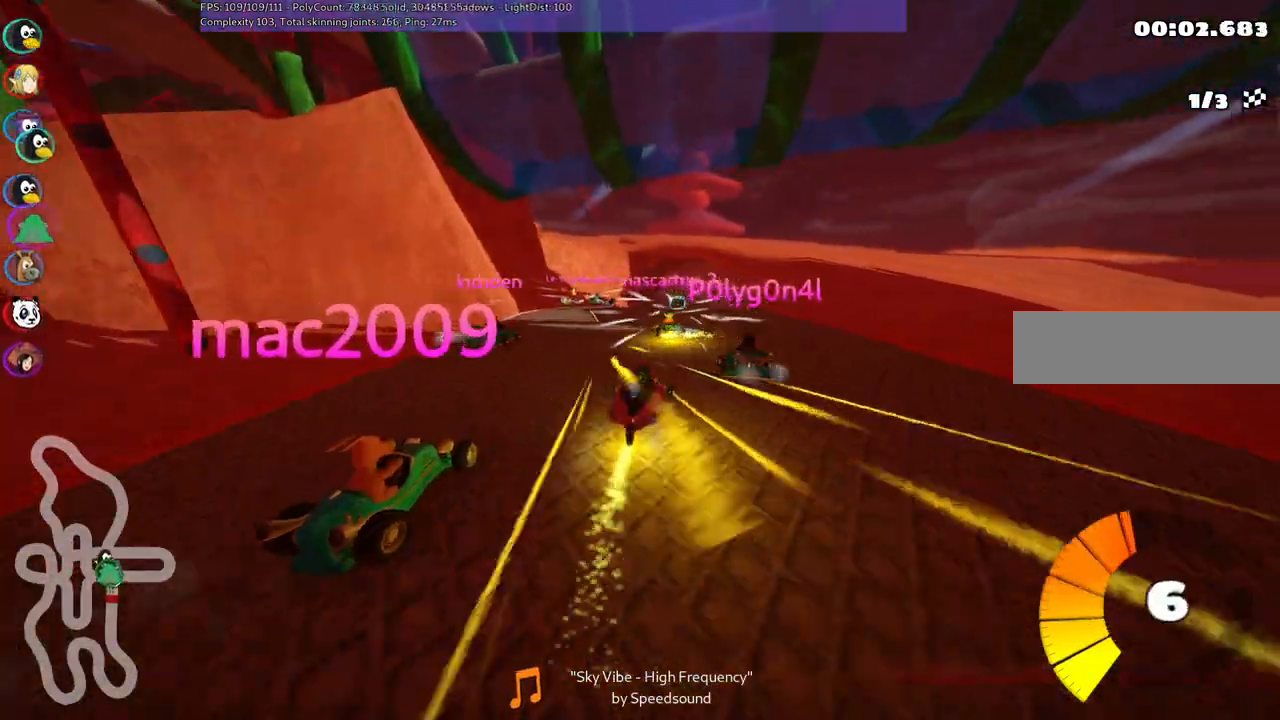
{"keys": ["m", "right", "up"], "events": [[183, "left", "down"], [417, "left", "up"], [417, "right", "down"], [450, "m", "down"]]}
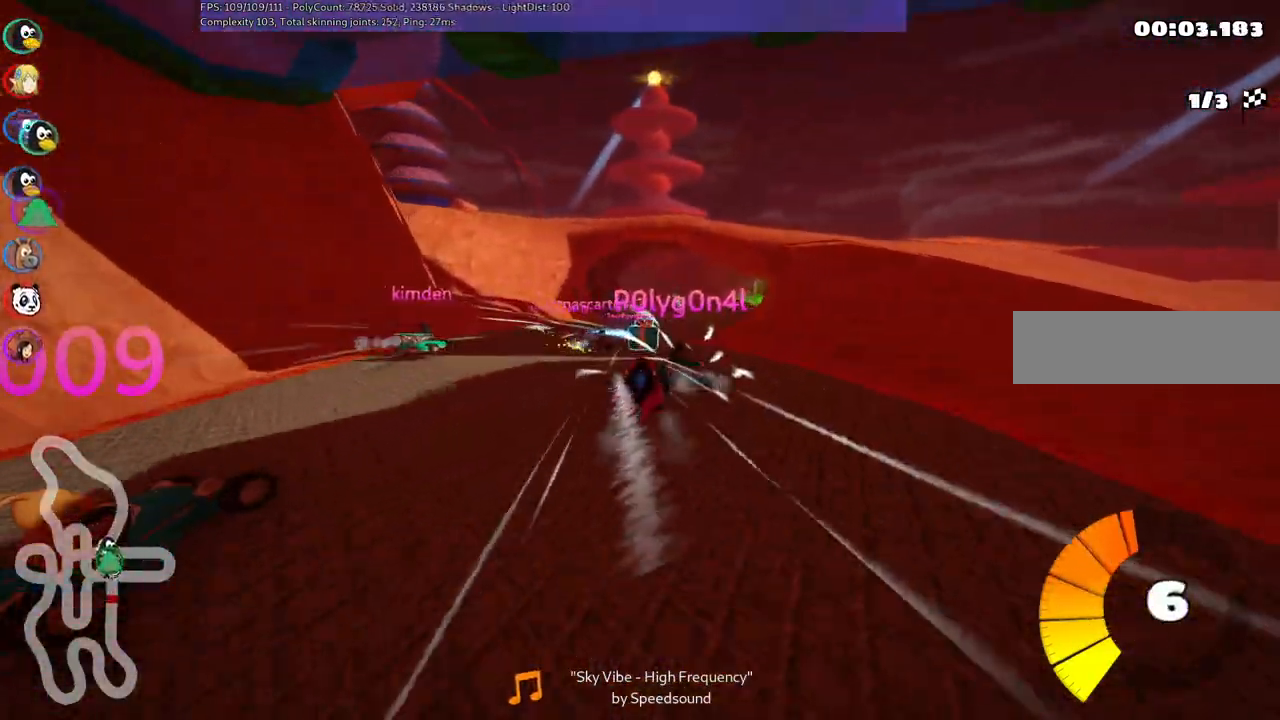
{"keys": ["left", "m", "right", "up"], "events": [[50, "left", "down"], [100, "right", "up"], [283, "right", "down"]]}
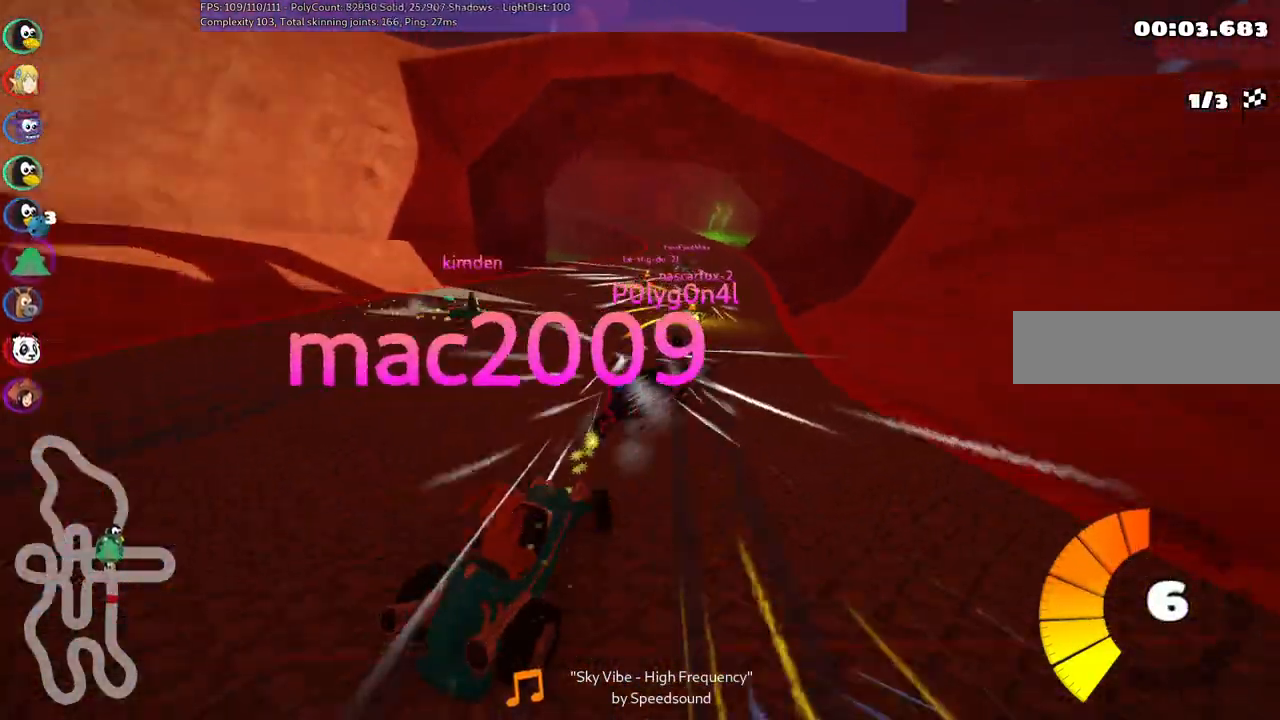
{"keys": ["left", "m", "up"], "events": [[267, "right", "up"]]}
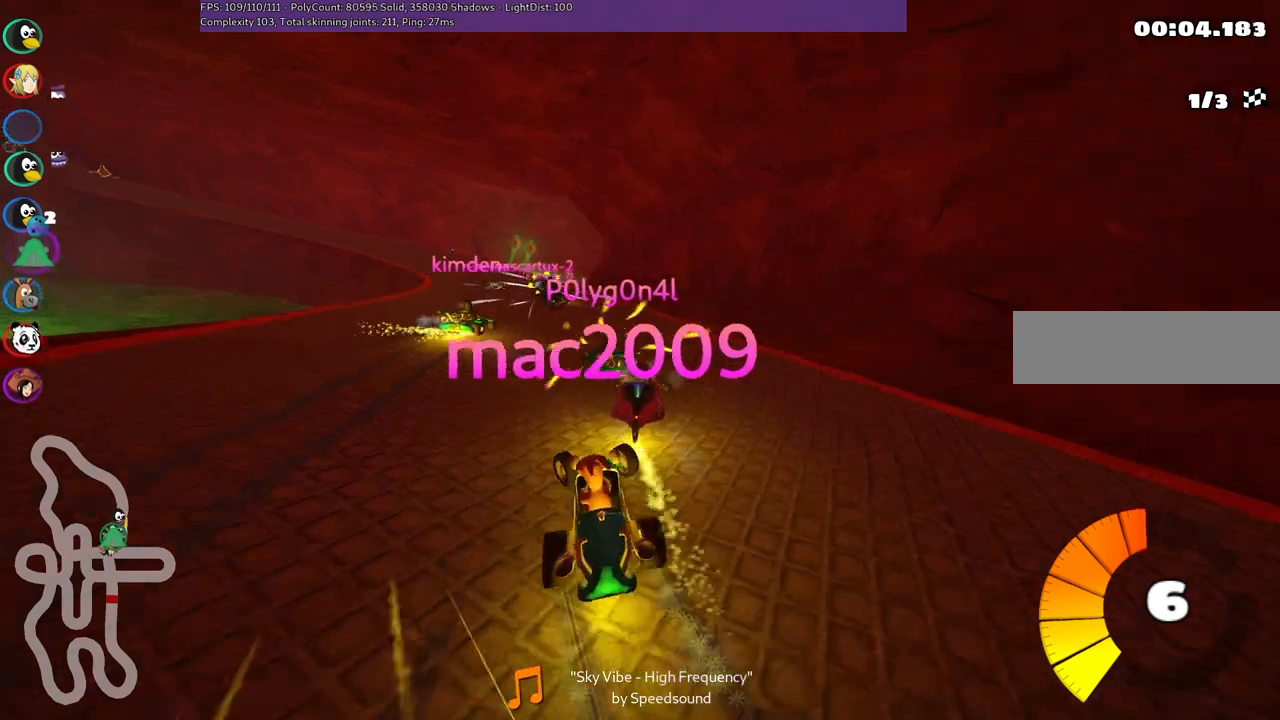
{"keys": ["up"], "events": [[100, "m", "up"], [433, "left", "up"]]}
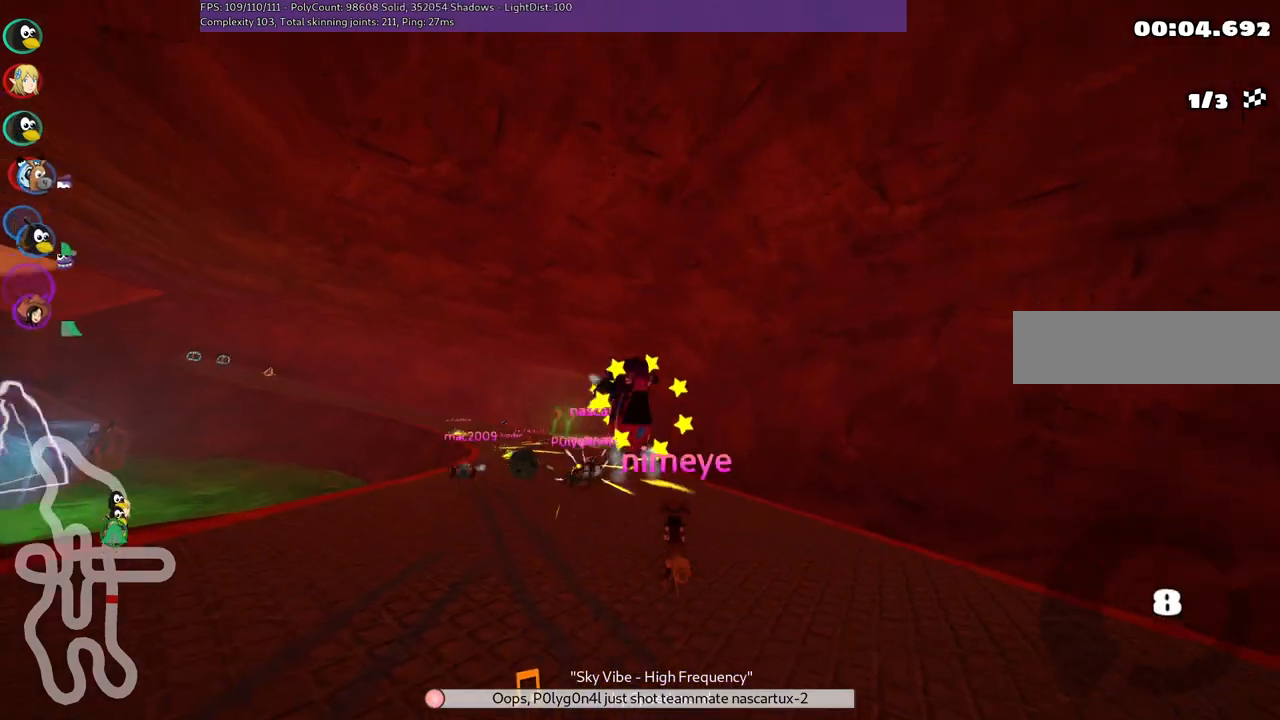
{"keys": ["up"], "events": []}
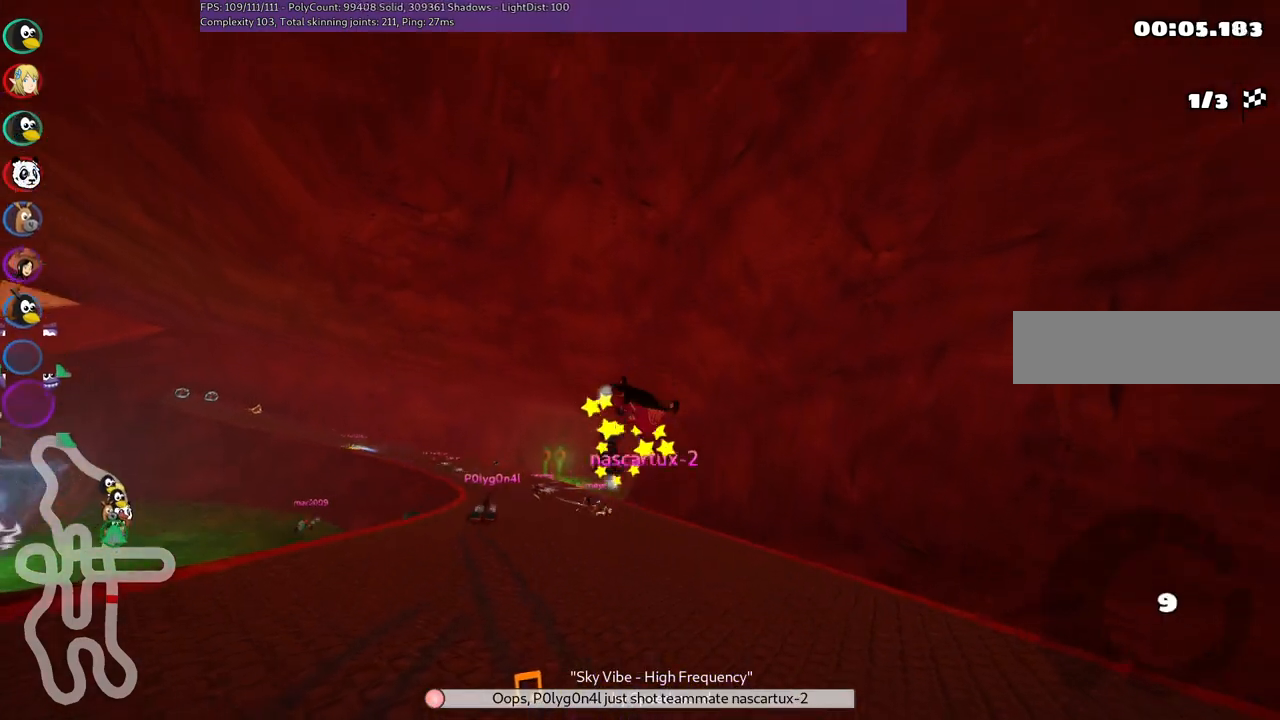
{"keys": ["up"], "events": []}